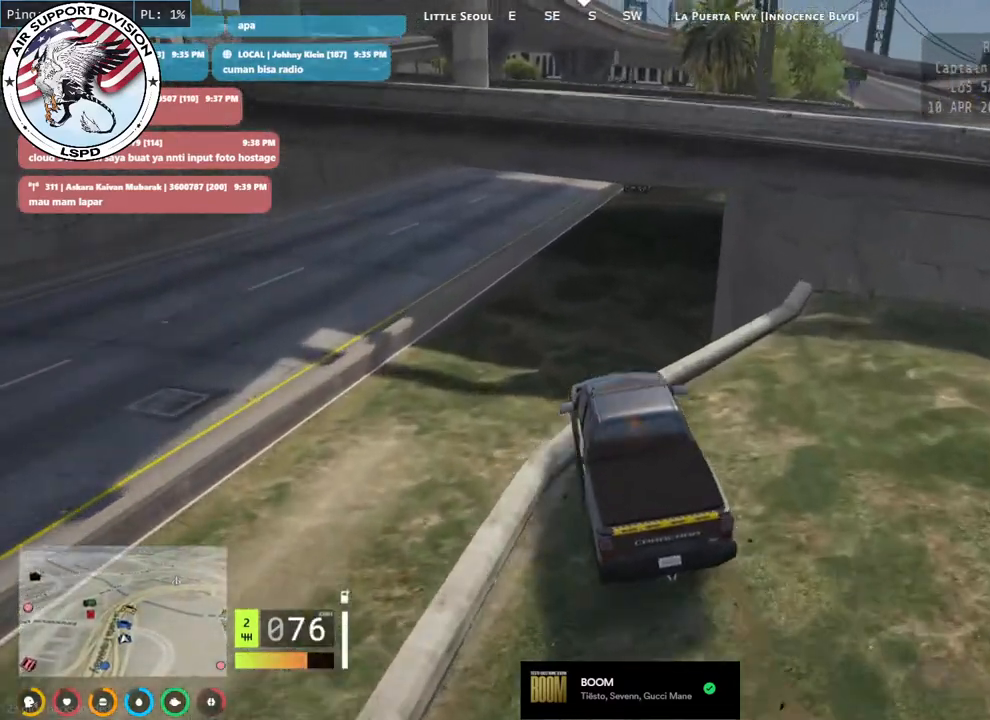
Gameplay with keyboard and mouse; each line is a JSON object with the keys and mouse buttons held at the frame after it. "events" lists presses ("down") and releases ("up") of "a", "ctrl", "d", "e", "q", "s", "shift", "space", "w", "mouse_left", "mouse_wheel", "mouse_right", "mouse_mb4" and "mouse_mb5" between this image and that frame as [ms after this image, input, new state], when the widget could be followed in between. "mouse_left", "mouse_wheel", "mouse_right", "mouse_mb4", "mouse_mb5" = the "left", "wheel", "right", "mb4", "mb5" buttons of the "mouse" list. No other keys are recorded. "wheel" means that the mouse wheel is clicked or scrolled. Mouse movement is not recorded.
{"keys": ["d", "s"], "mouse": ["mb4"], "events": [[16, "w", "up"], [66, "d", "down"], [150, "s", "down"]]}
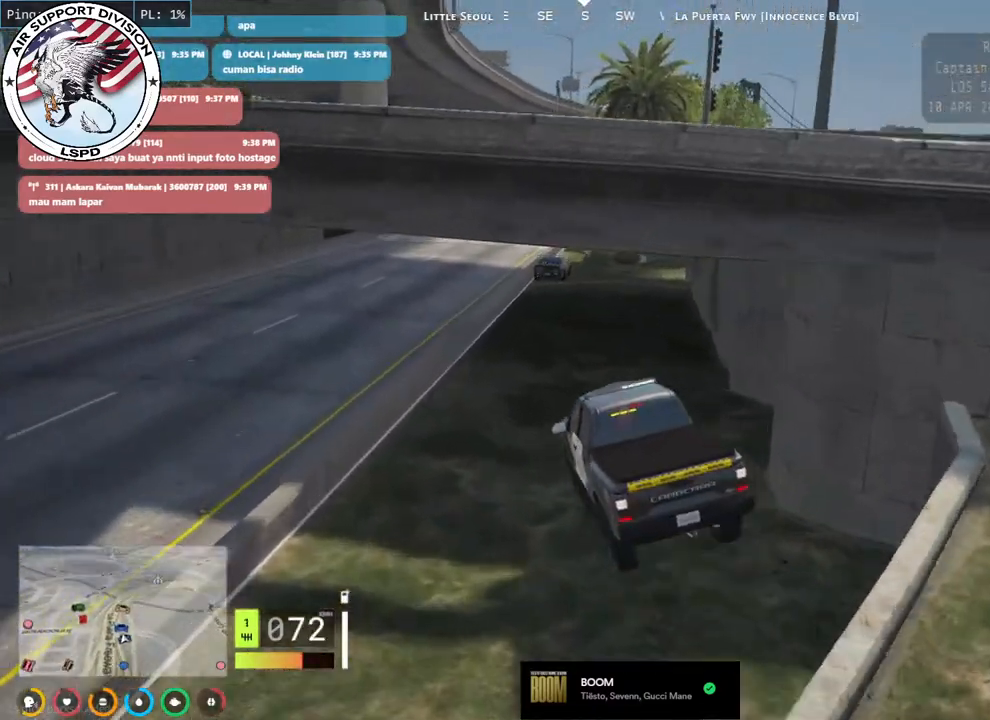
{"keys": ["d", "s"], "mouse": ["mb4"], "events": []}
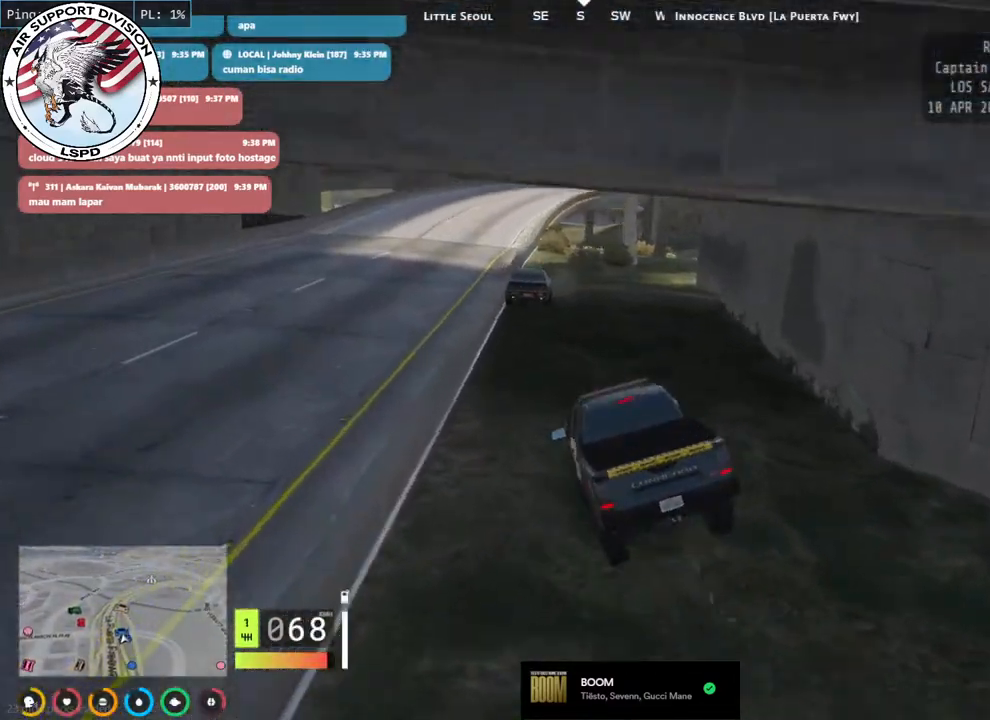
{"keys": ["w"], "mouse": ["mb4"], "events": [[166, "s", "up"], [433, "d", "up"], [466, "w", "down"]]}
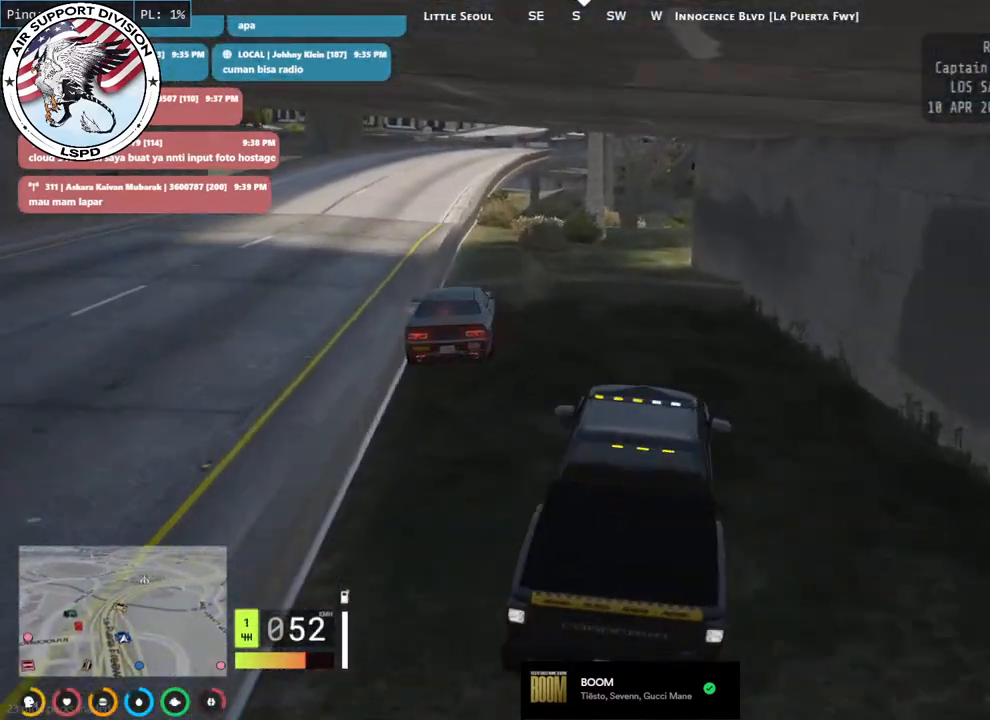
{"keys": ["a", "w"], "mouse": ["mb4"], "events": [[33, "a", "down"], [350, "a", "up"], [466, "a", "down"]]}
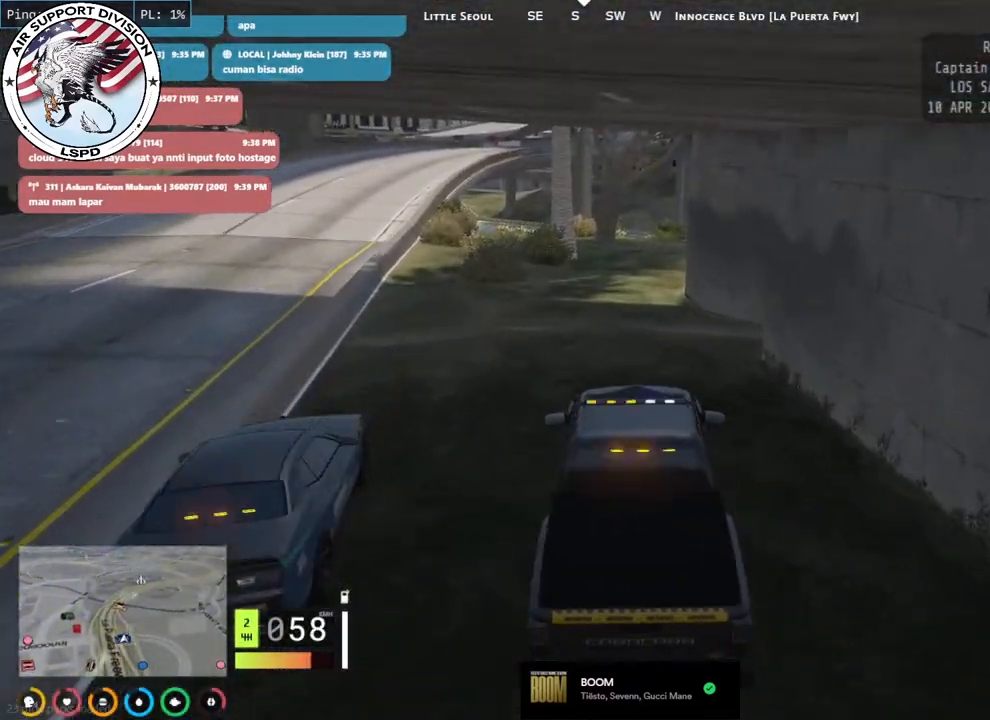
{"keys": ["a", "s"], "mouse": ["mb4"], "events": [[16, "a", "up"], [216, "d", "down"], [250, "w", "up"], [383, "d", "up"], [466, "a", "down"], [483, "s", "down"]]}
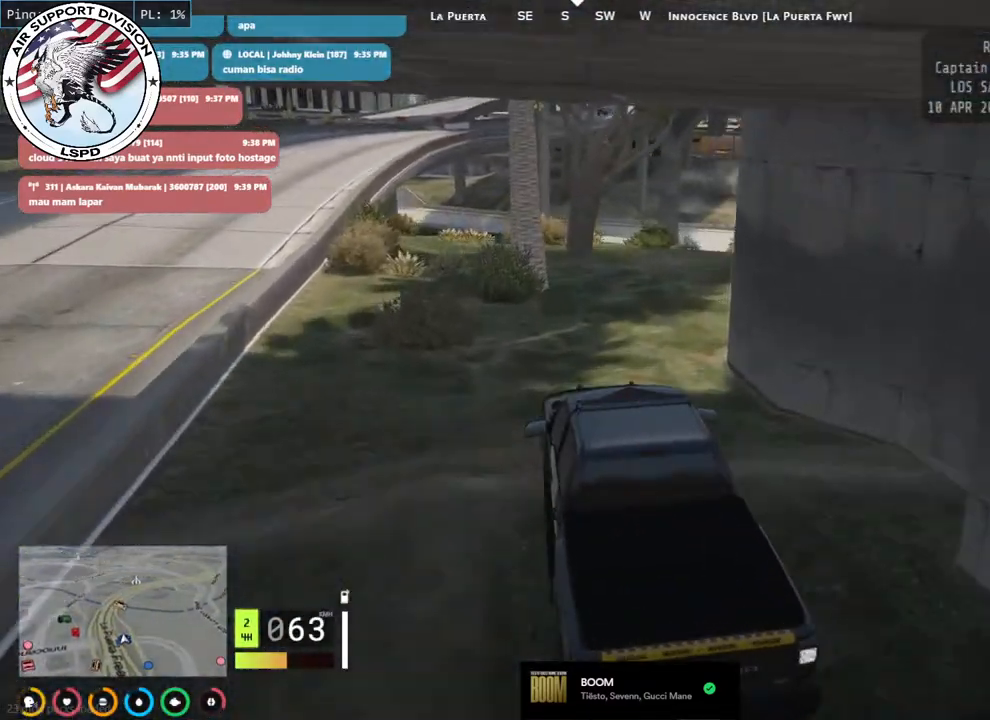
{"keys": ["s"], "mouse": ["mb4"], "events": [[83, "a", "up"]]}
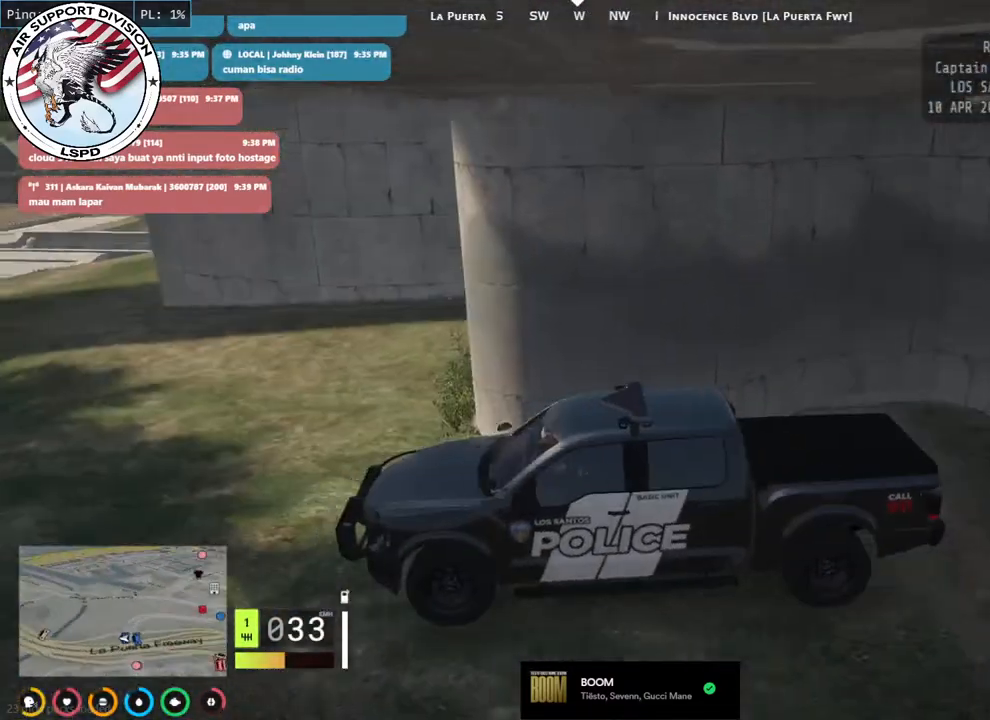
{"keys": ["s"], "mouse": ["mb4"], "events": [[400, "s", "up"], [500, "s", "down"]]}
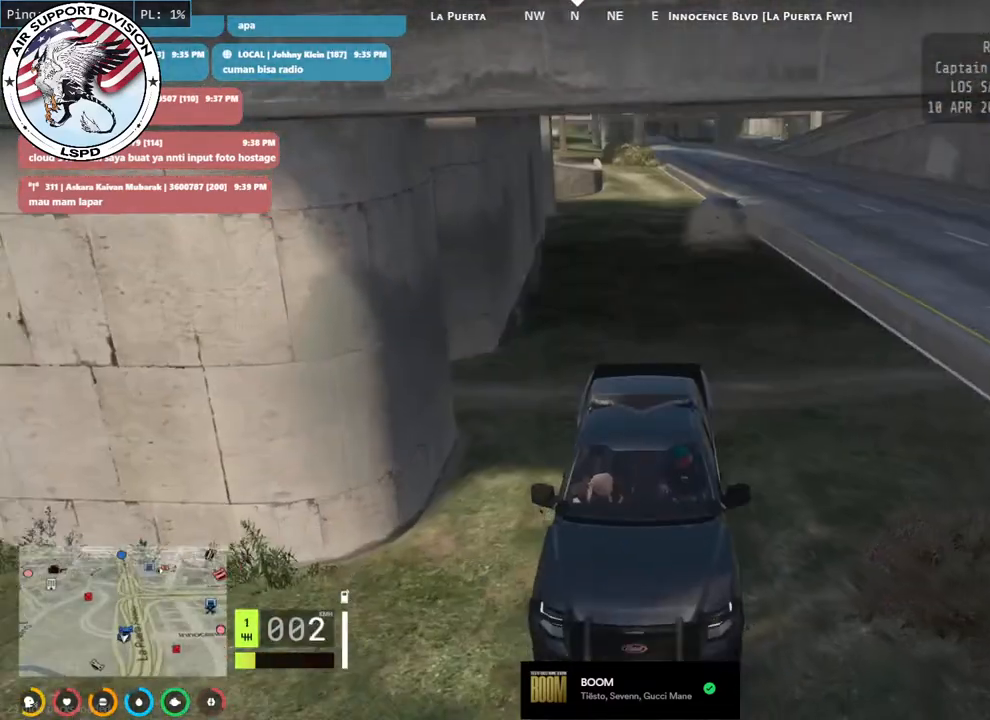
{"keys": ["s"], "mouse": ["mb4"], "events": [[166, "s", "up"], [200, "s", "down"]]}
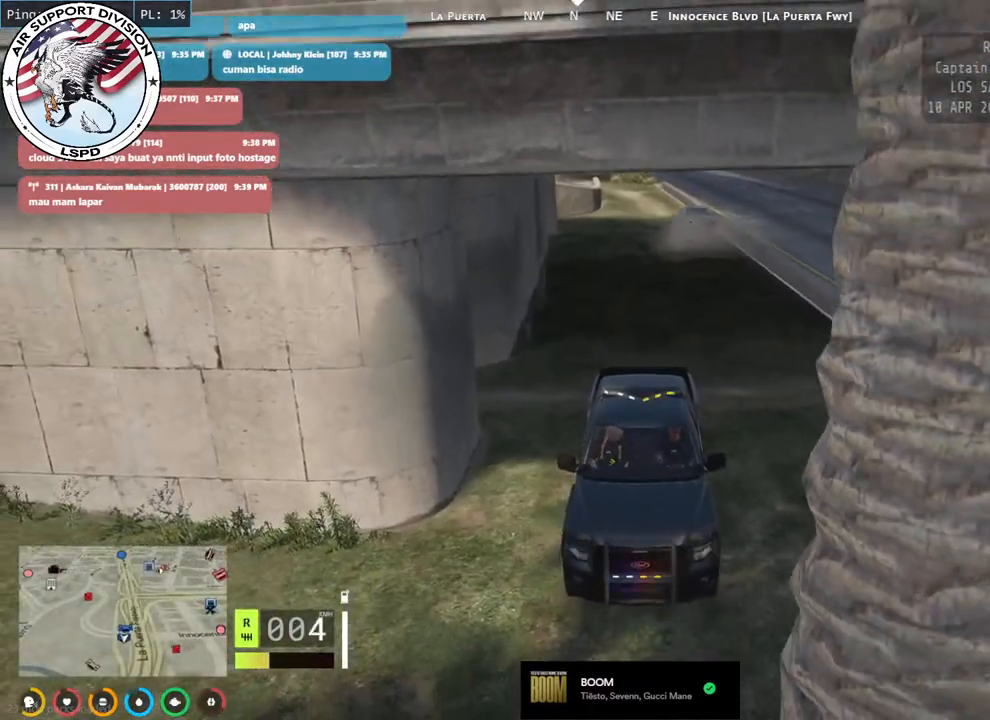
{"keys": ["s"], "mouse": ["mb4"], "events": [[133, "d", "down"], [266, "d", "up"]]}
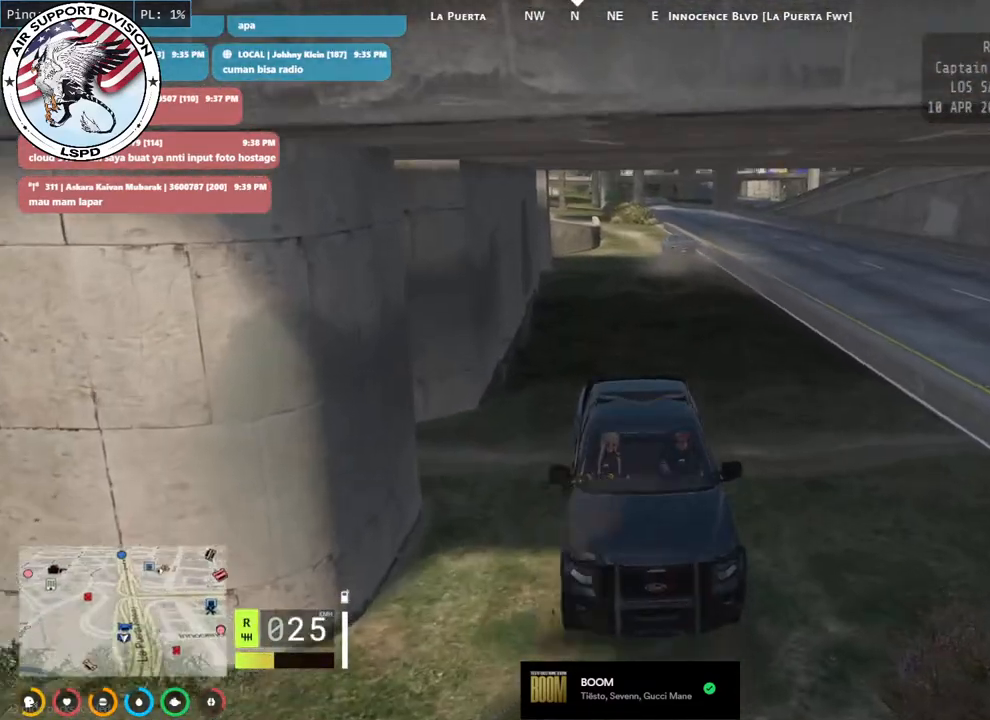
{"keys": ["s"], "mouse": ["mb4"], "events": []}
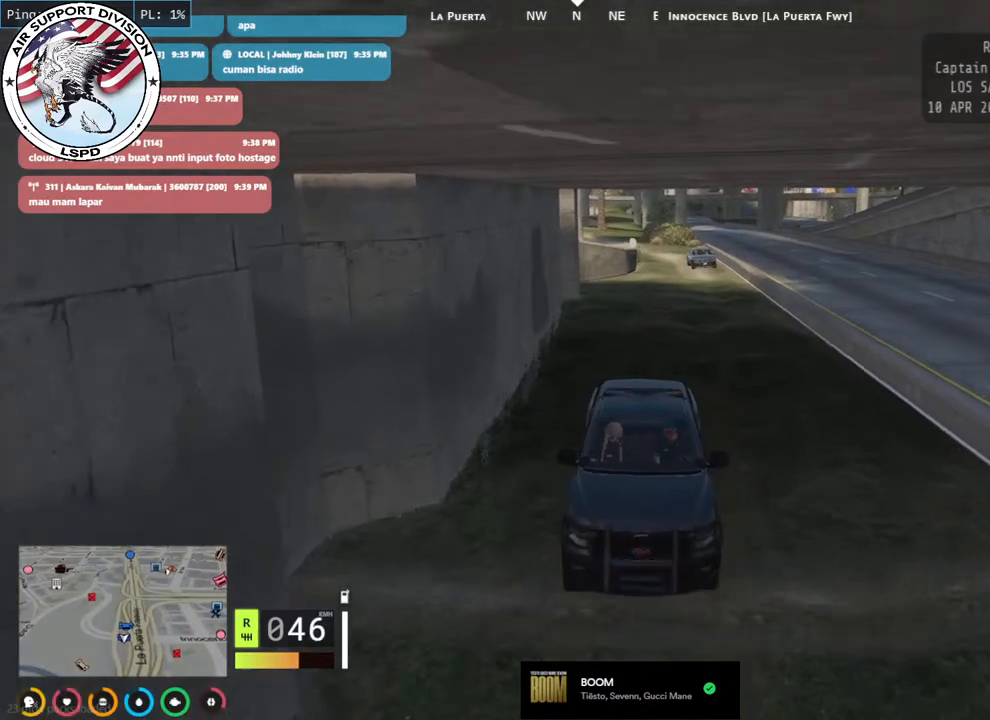
{"keys": ["a", "s"], "mouse": ["mb4"], "events": [[466, "a", "down"]]}
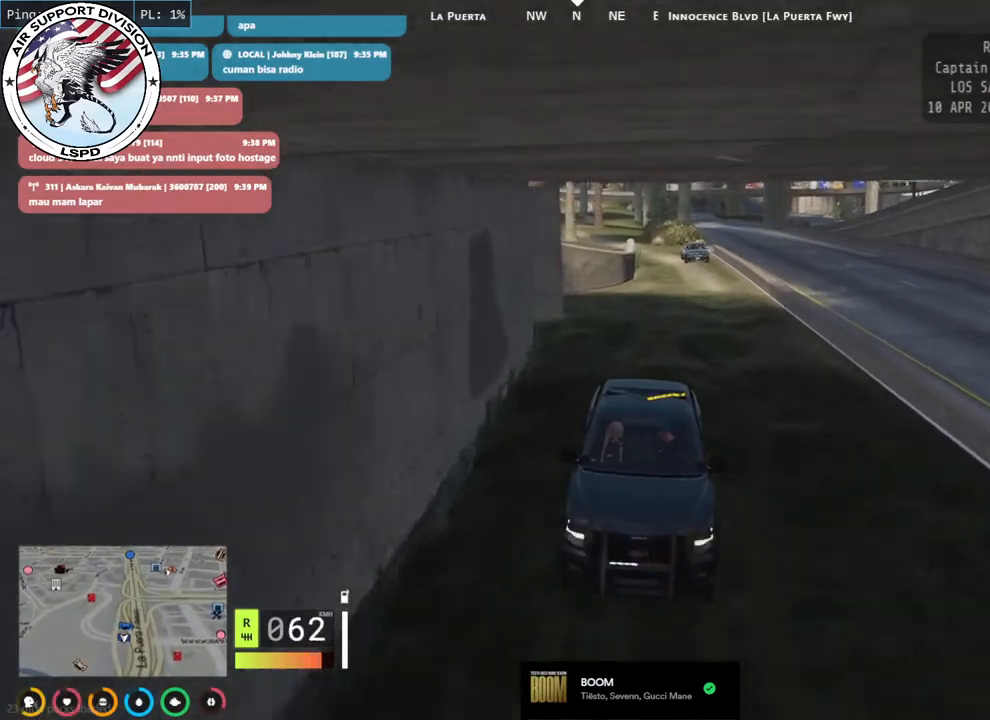
{"keys": ["s"], "mouse": ["mb4"], "events": [[16, "a", "up"]]}
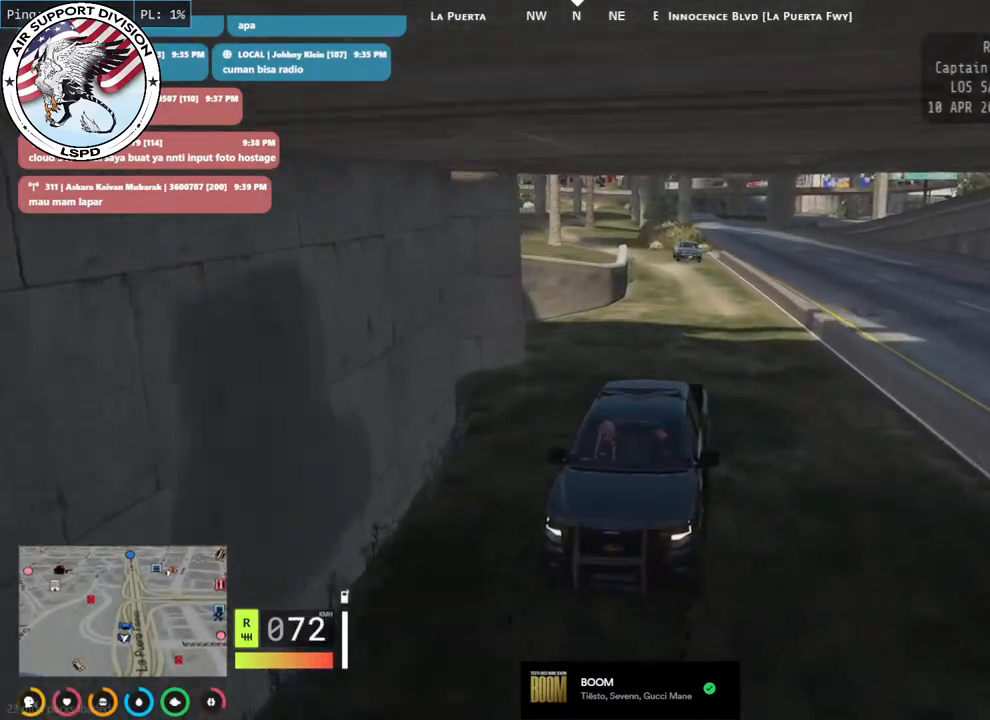
{"keys": ["s"], "mouse": ["mb4"], "events": []}
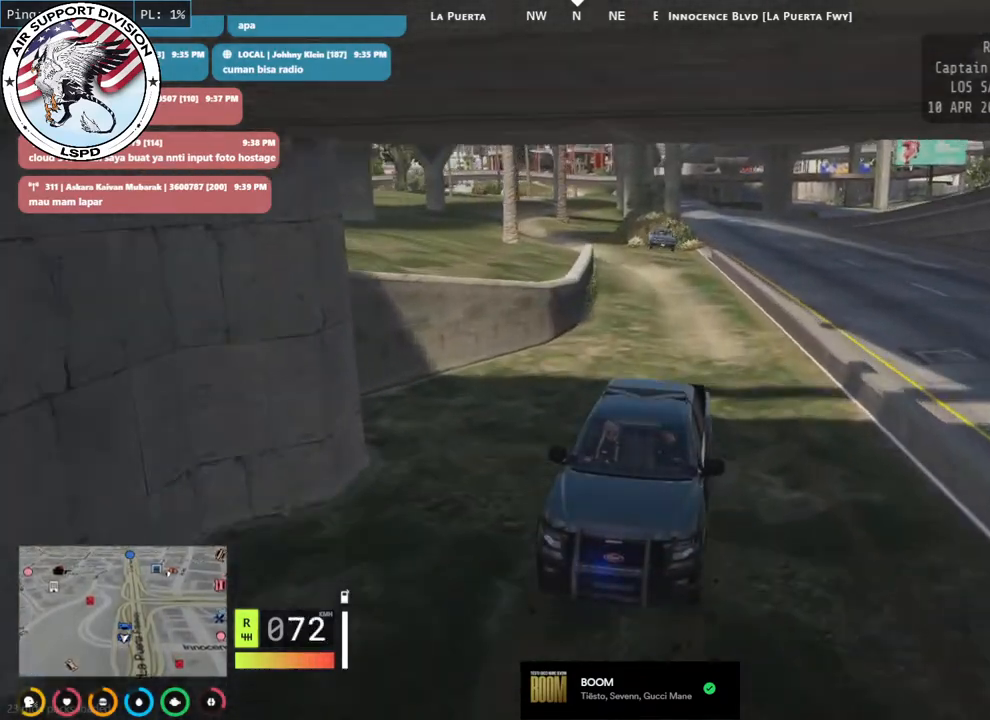
{"keys": ["s"], "mouse": ["mb4"], "events": [[133, "d", "down"], [183, "d", "up"]]}
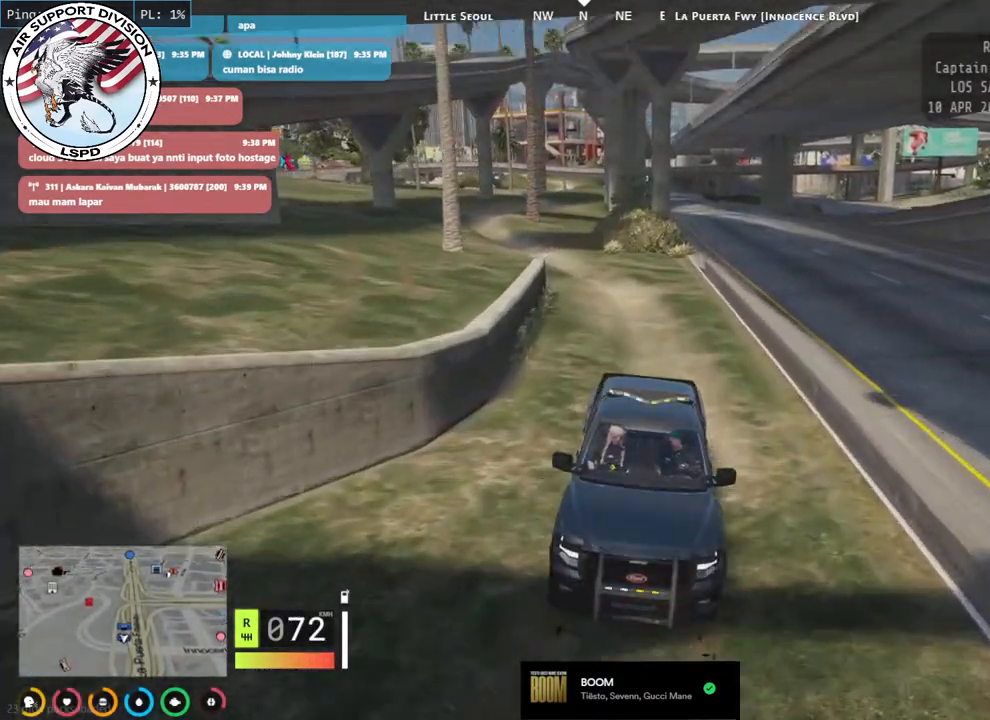
{"keys": ["s"], "mouse": ["mb4"]}
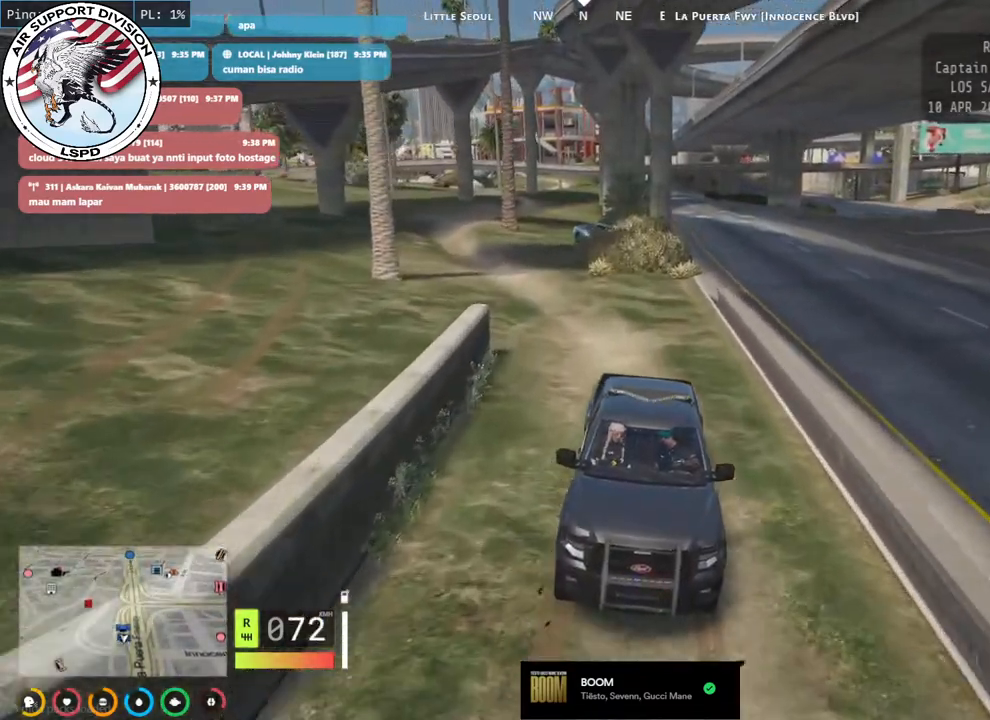
{"keys": [], "mouse": ["mb4"], "events": [[216, "s", "up"], [266, "a", "down"], [366, "a", "up"]]}
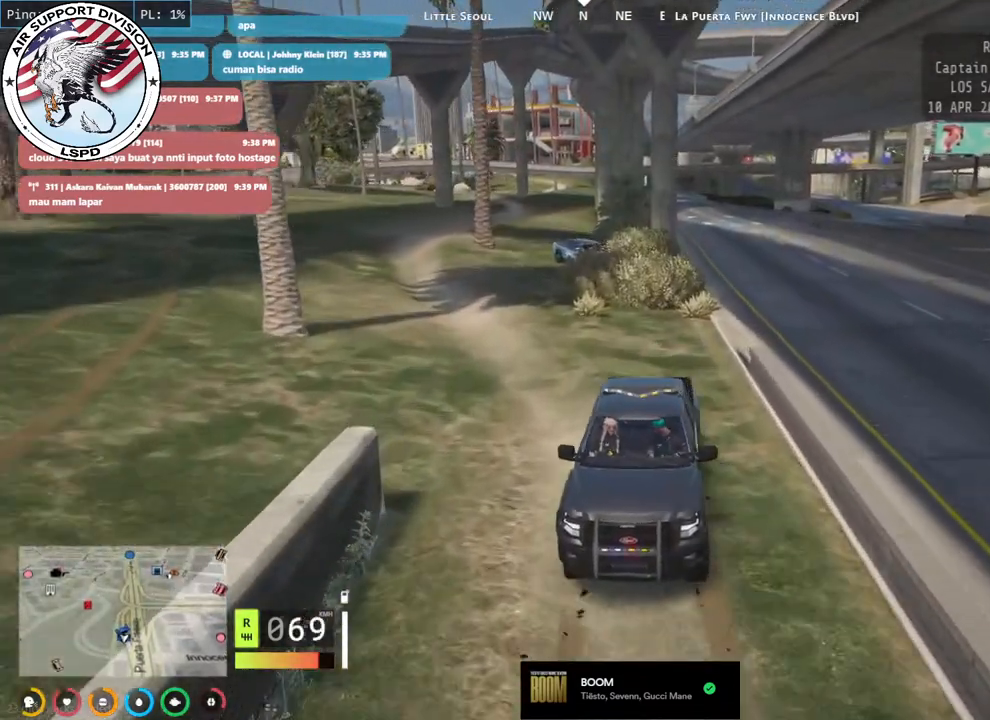
{"keys": ["w"], "mouse": ["mb4"], "events": [[183, "w", "down"]]}
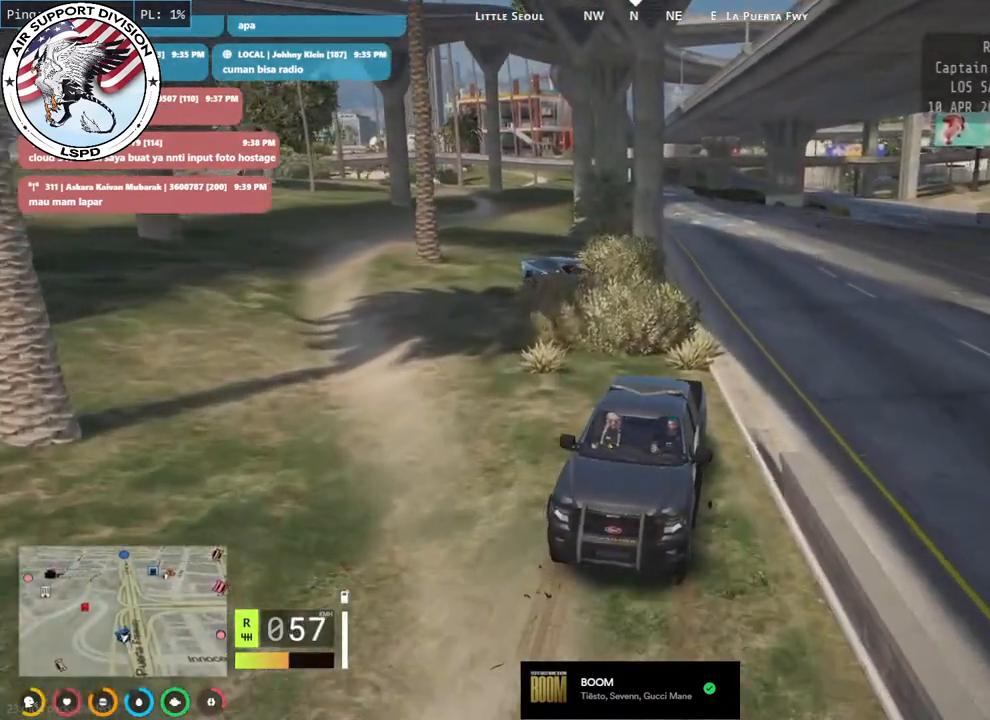
{"keys": ["w"], "mouse": ["mb4"], "events": []}
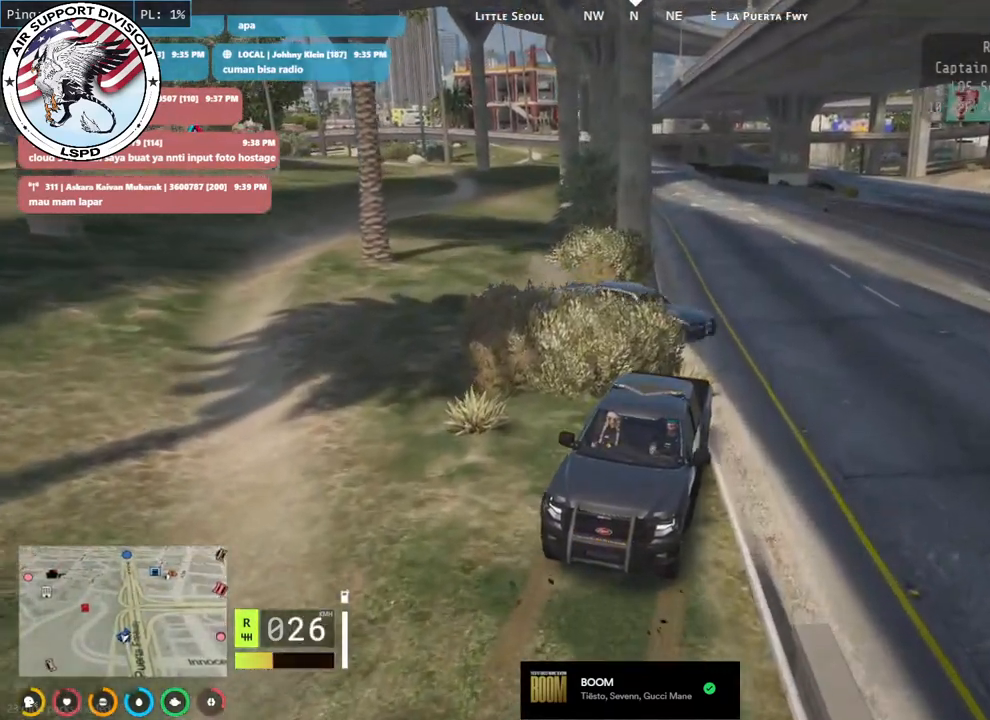
{"keys": ["a", "s"], "mouse": ["mb4"], "events": [[150, "w", "up"], [333, "s", "down"], [450, "a", "down"]]}
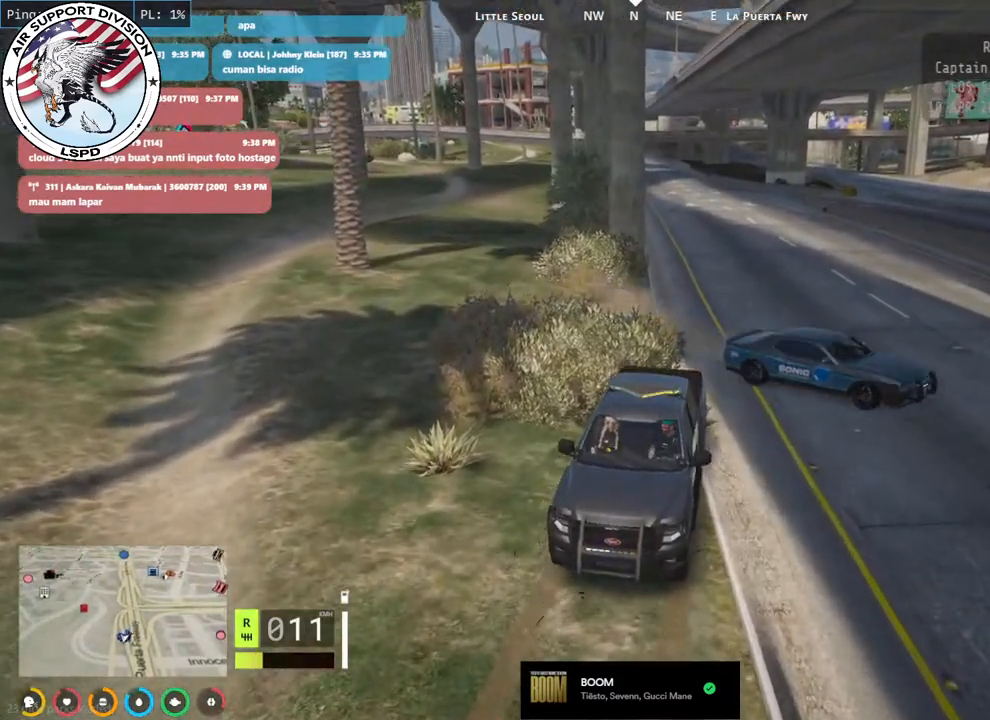
{"keys": ["d", "s"], "mouse": ["mb4"], "events": [[366, "a", "up"], [500, "d", "down"]]}
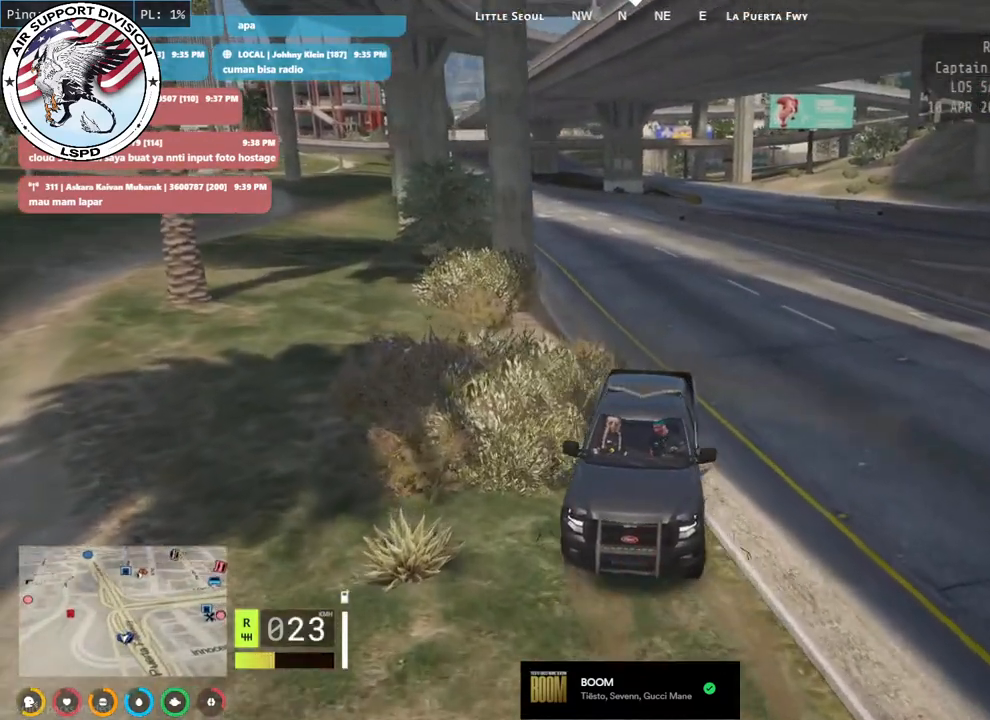
{"keys": ["a", "w"], "mouse": ["mb4"], "events": [[216, "s", "up"], [400, "w", "down"], [466, "d", "up"], [483, "a", "down"]]}
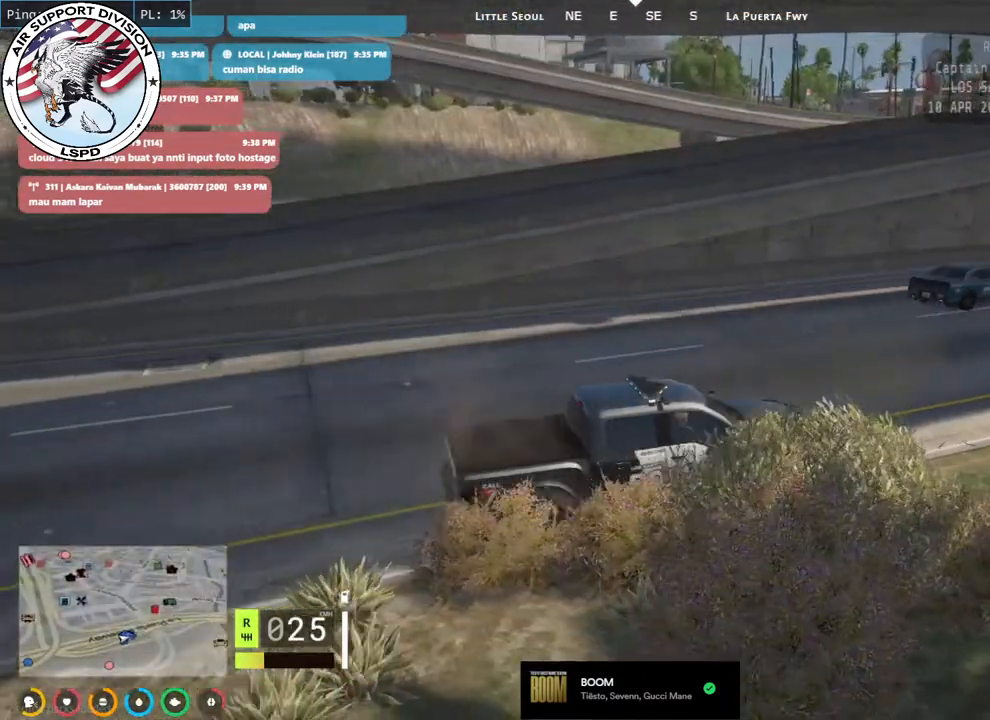
{"keys": [], "mouse": [], "events": [[116, "mouse_mb4", "up"], [200, "w", "up"], [266, "a", "up"], [316, "w", "down"], [450, "w", "up"]]}
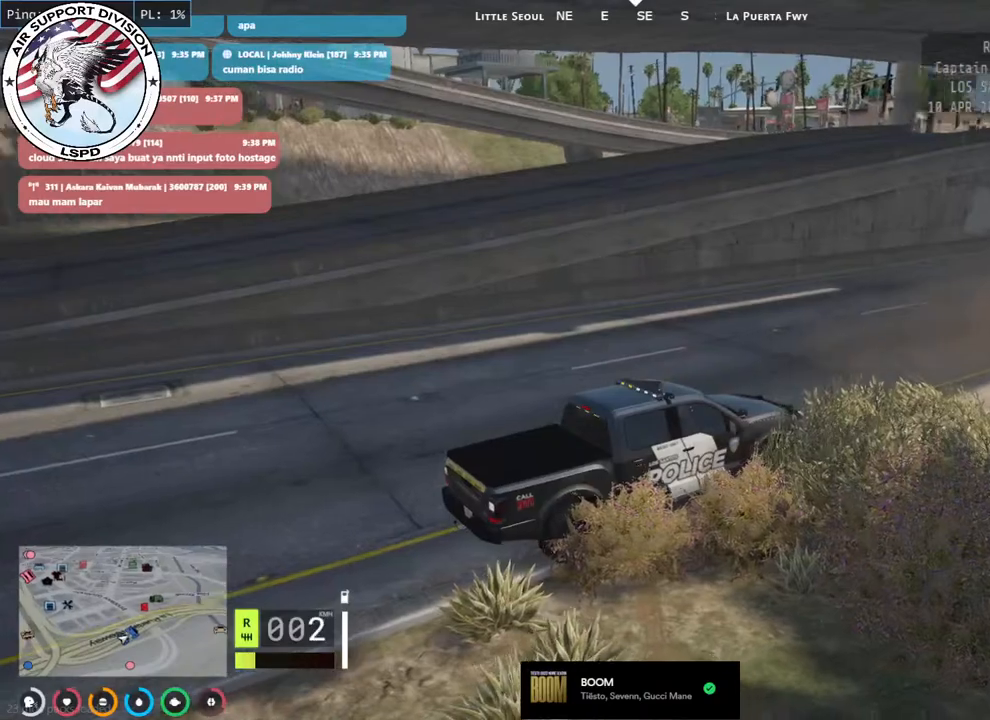
{"keys": ["a", "w"], "mouse": [], "events": [[66, "a", "down"], [66, "w", "down"], [150, "a", "up"], [166, "w", "up"], [233, "w", "down"], [250, "a", "down"]]}
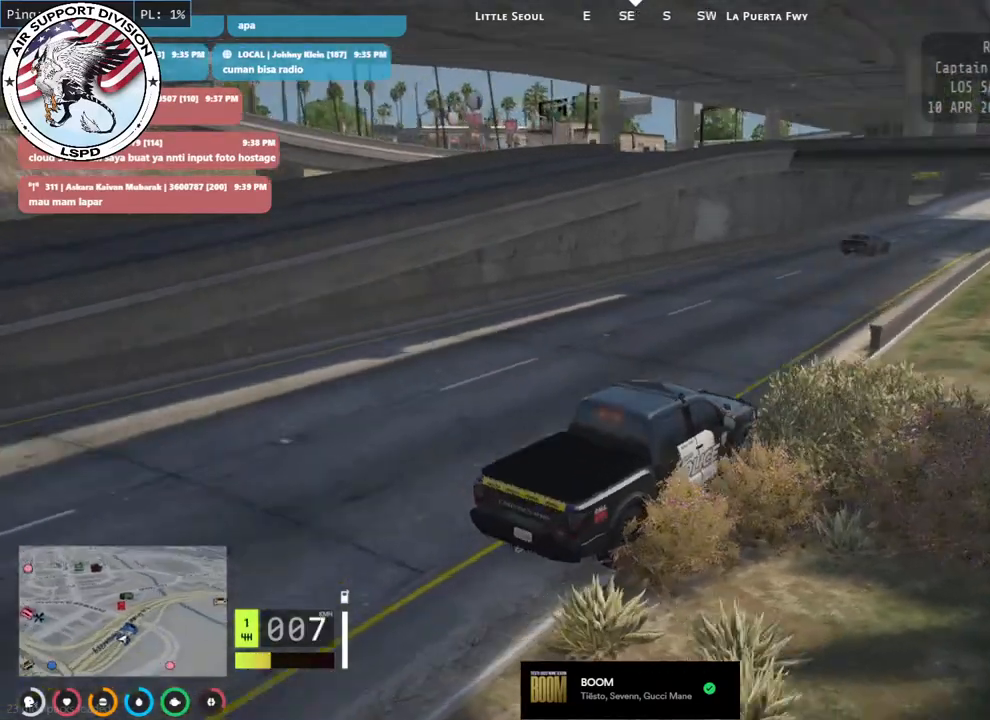
{"keys": ["w"], "mouse": [], "events": [[500, "a", "up"]]}
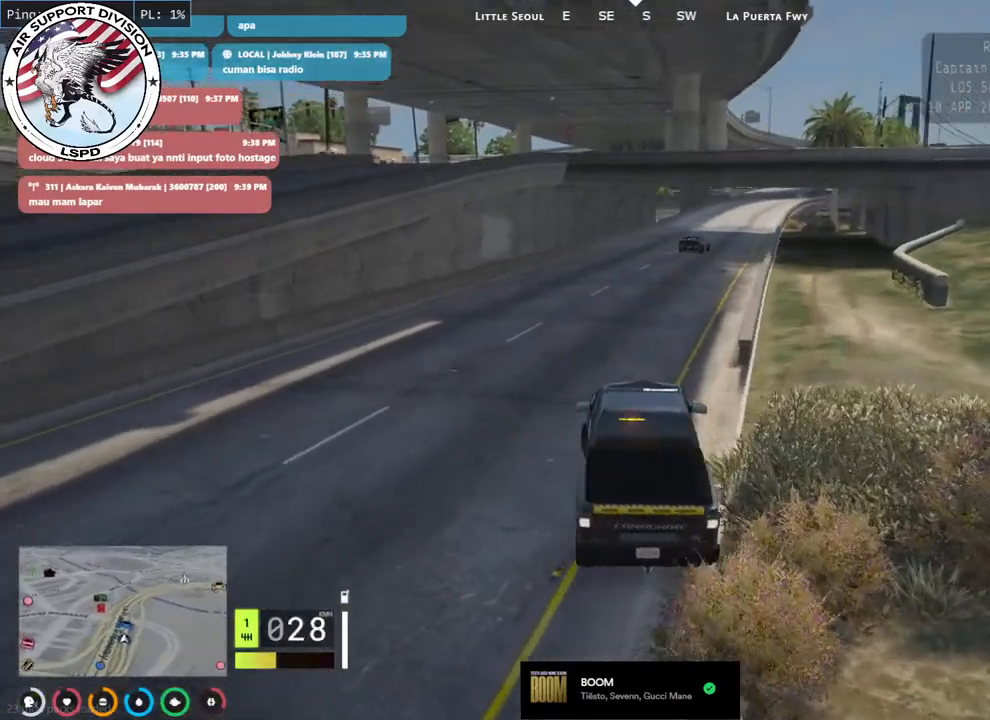
{"keys": ["w"], "mouse": [], "events": [[250, "d", "down"], [466, "d", "up"]]}
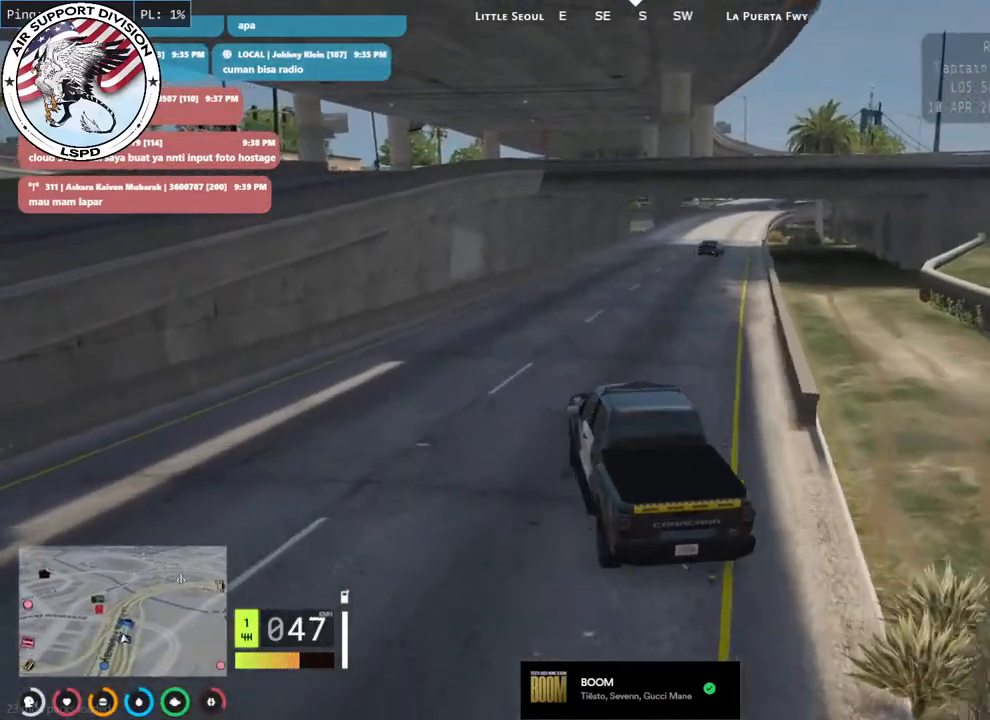
{"keys": ["w"], "mouse": [], "events": []}
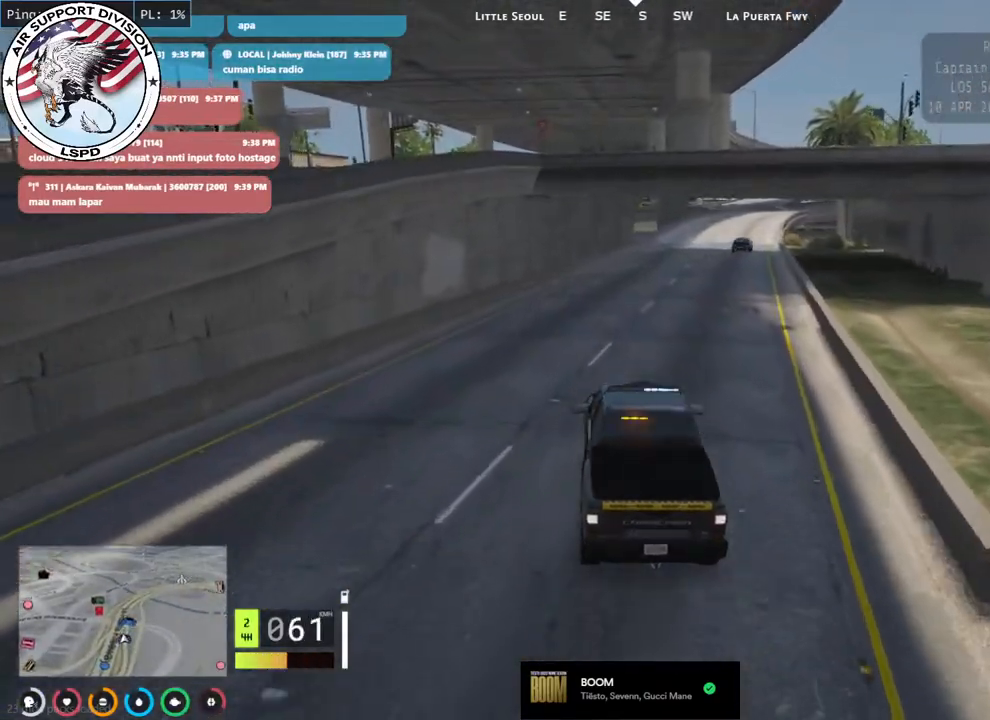
{"keys": ["w"], "mouse": [], "events": [[316, "d", "down"], [466, "d", "up"]]}
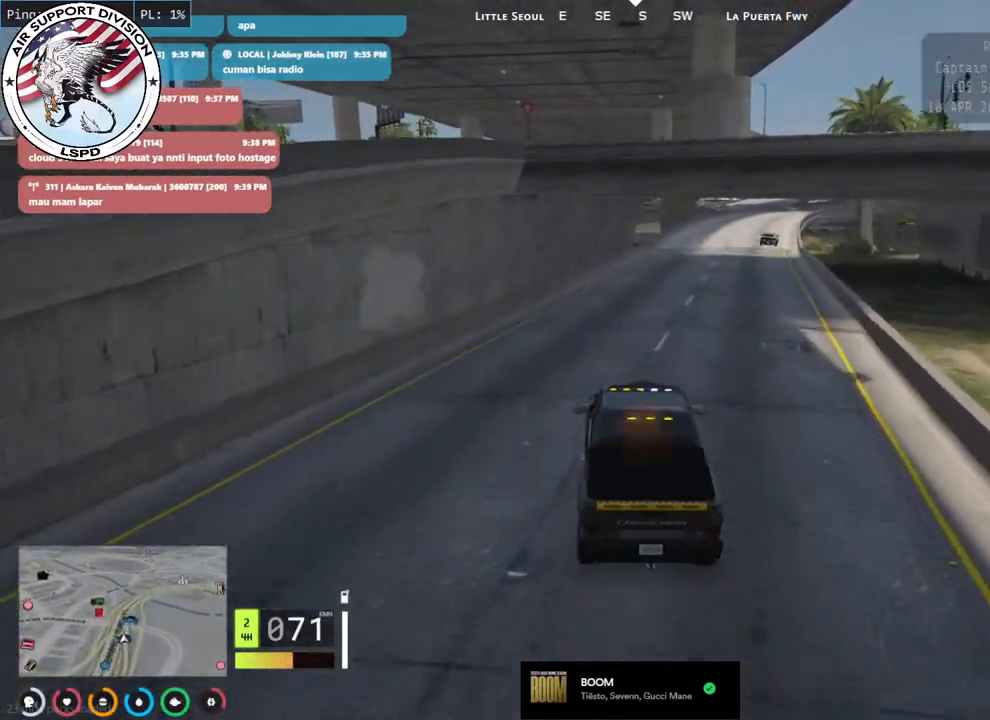
{"keys": ["w"], "mouse": [], "events": []}
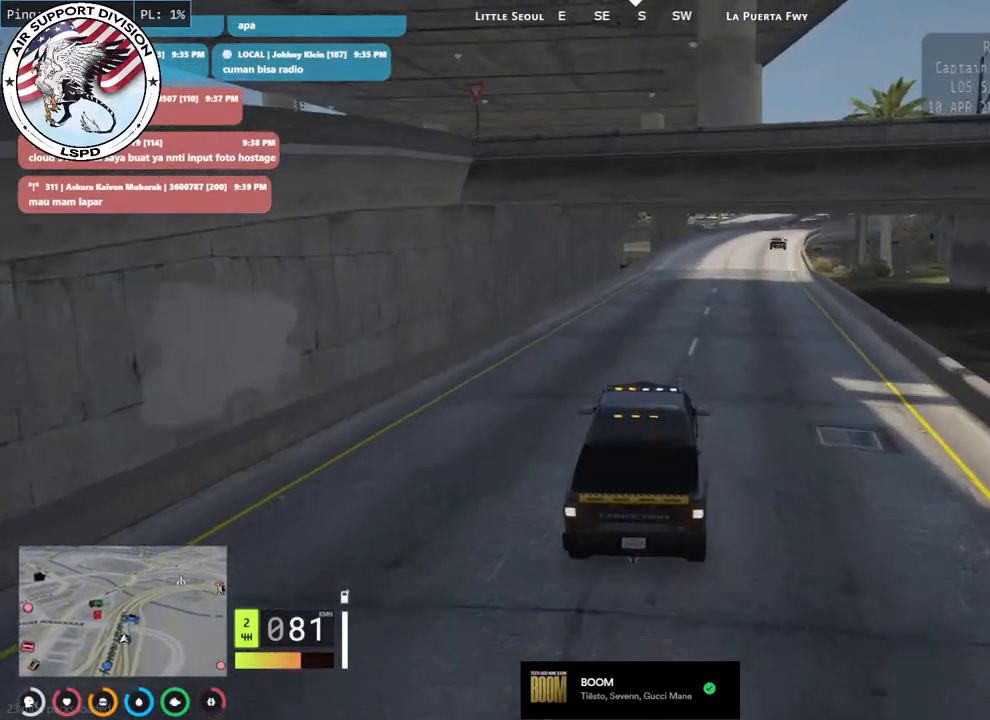
{"keys": ["w"], "mouse": [], "events": [[383, "mouse_mb4", "down"], [450, "mouse_mb4", "up"]]}
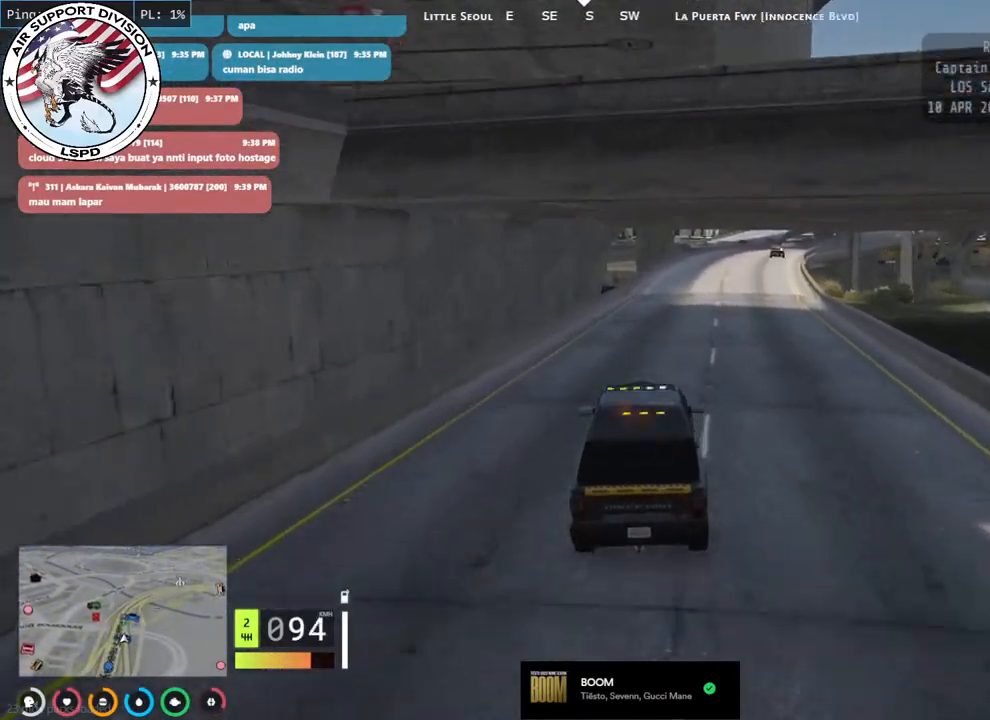
{"keys": ["w"], "mouse": [], "events": [[100, "d", "down"], [216, "d", "up"]]}